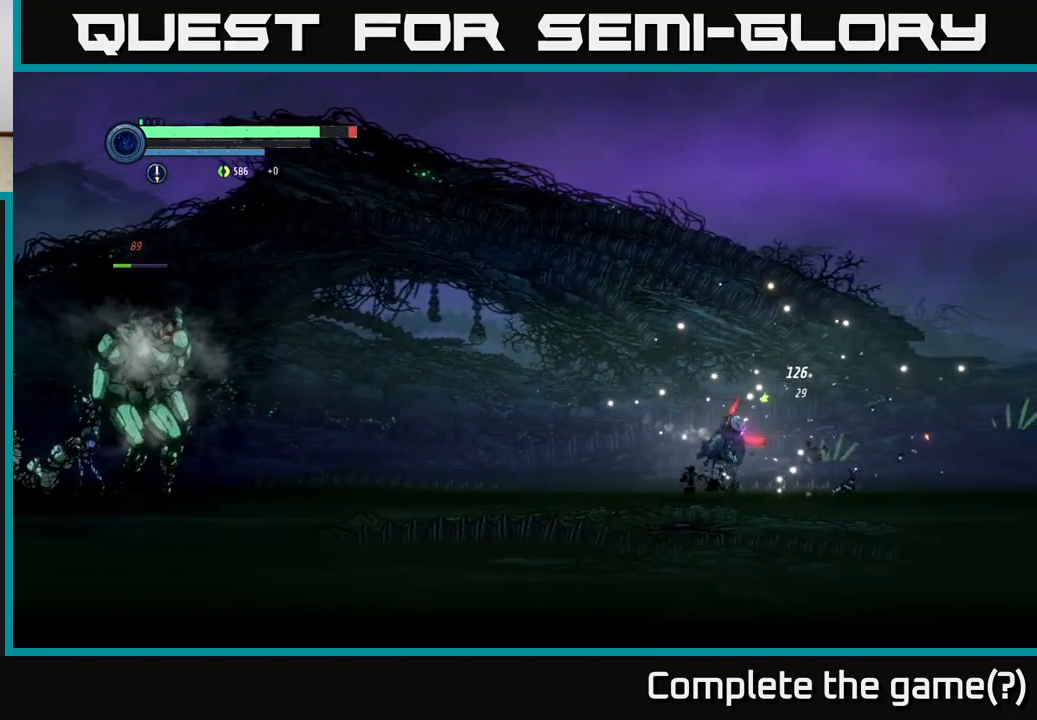
Gameplay with a controller (Xbox layout); each line is a JSON object with the inputs held at the frame after it. "events" lists button and stick changes between this image and that frame as [ms after this image, input, new state], when the widget could be followed in between.
{"buttons": [], "left_stick": "left", "right_stick": "center", "events": [[333, "A", "down"], [333, "left_stick", "left"], [450, "A", "up"]]}
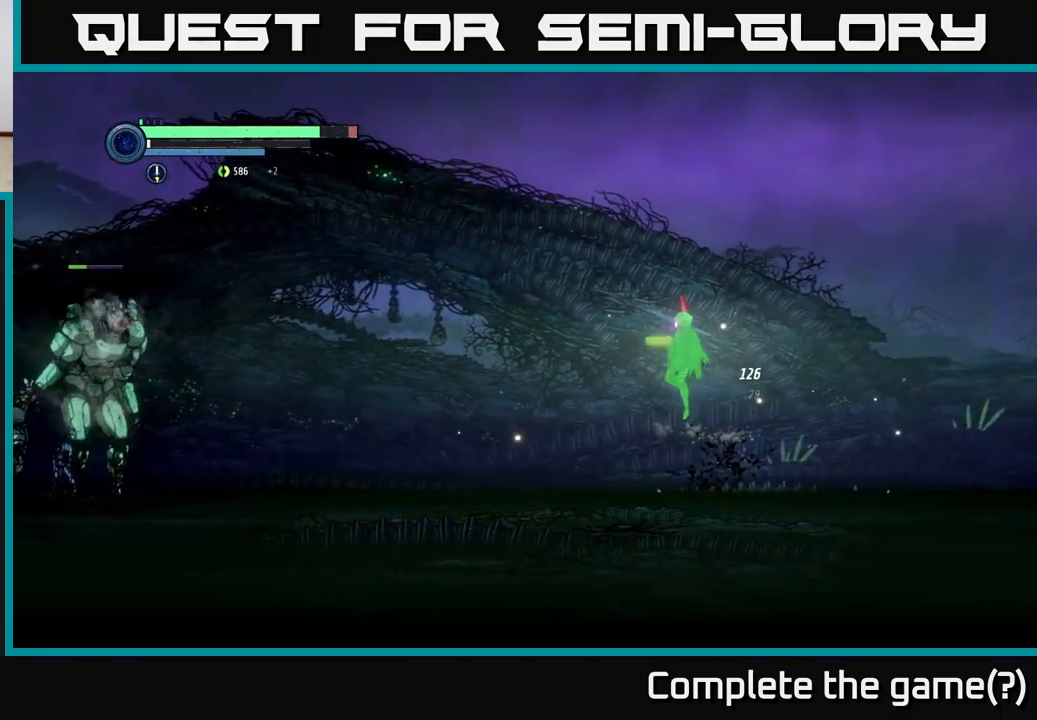
{"buttons": [], "left_stick": "right", "right_stick": "center", "events": [[33, "Y", "down"], [33, "left_stick", "center"], [133, "Y", "up"], [500, "left_stick", "right"]]}
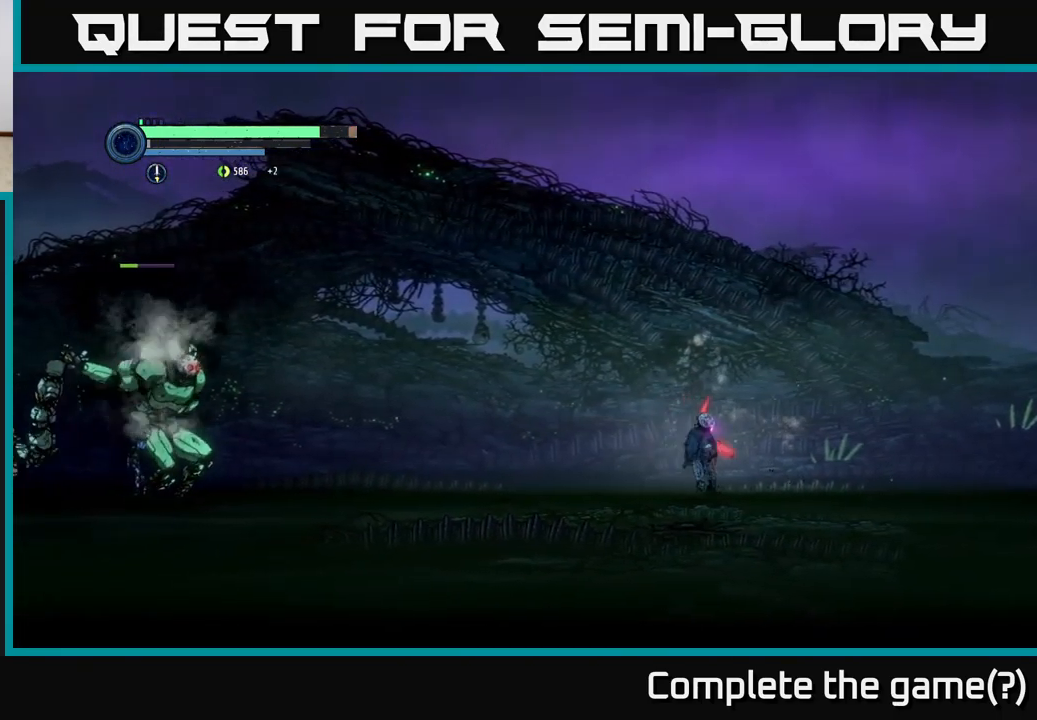
{"buttons": ["A"], "left_stick": "right", "right_stick": "center", "events": [[383, "A", "down"]]}
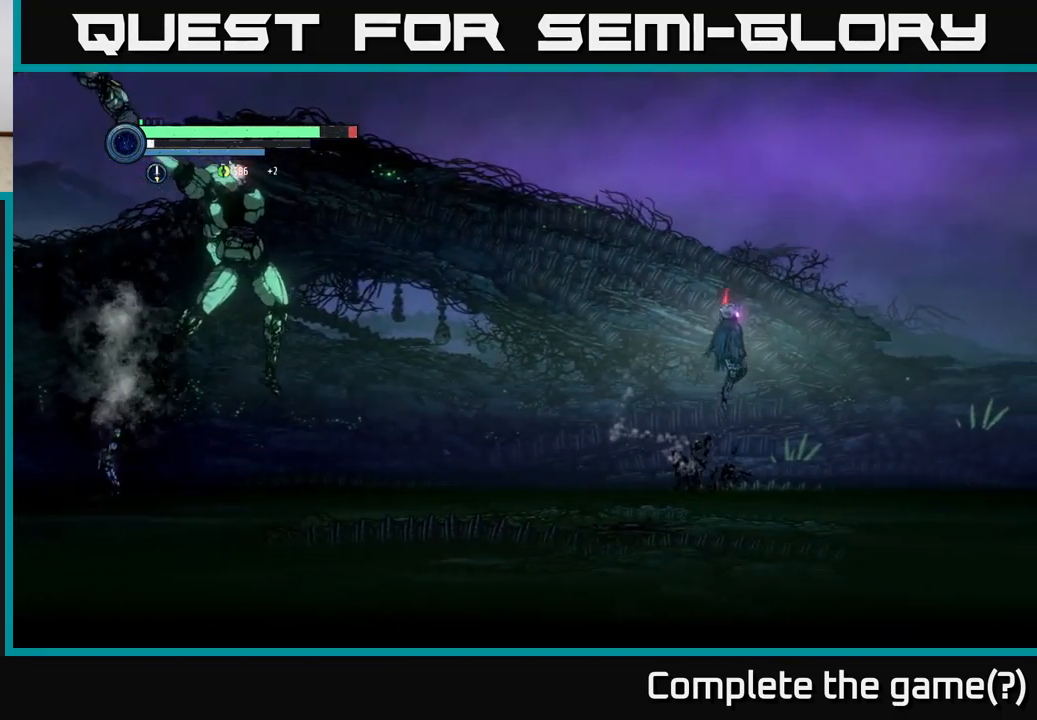
{"buttons": ["A"], "left_stick": "right", "right_stick": "center", "events": [[183, "A", "up"], [317, "A", "down"]]}
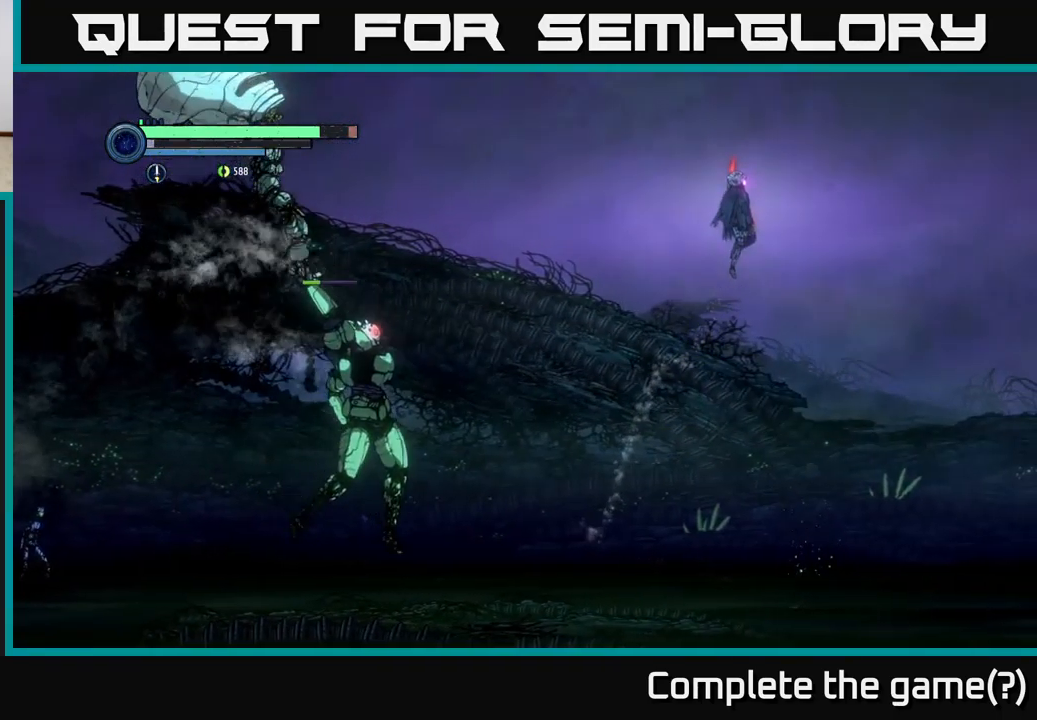
{"buttons": ["A"], "left_stick": "right", "right_stick": "center", "events": []}
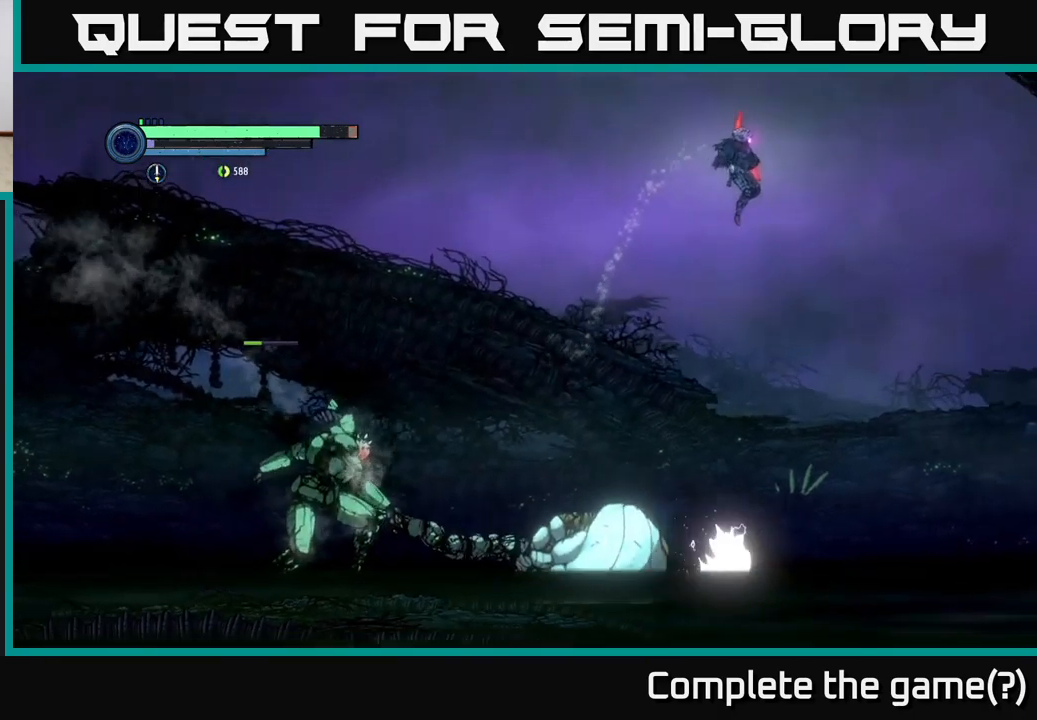
{"buttons": [], "left_stick": "left", "right_stick": "center", "events": [[167, "A", "up"], [434, "left_stick", "left"]]}
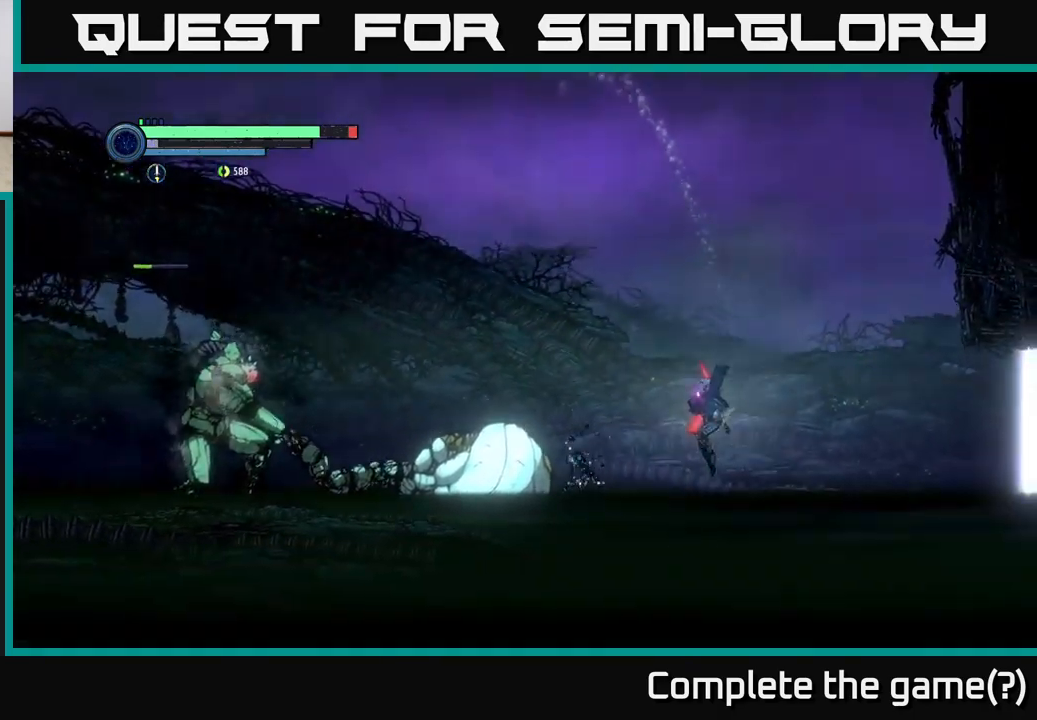
{"buttons": ["X"], "left_stick": "left", "right_stick": "center", "events": [[184, "X", "down"], [317, "X", "up"], [434, "X", "down"]]}
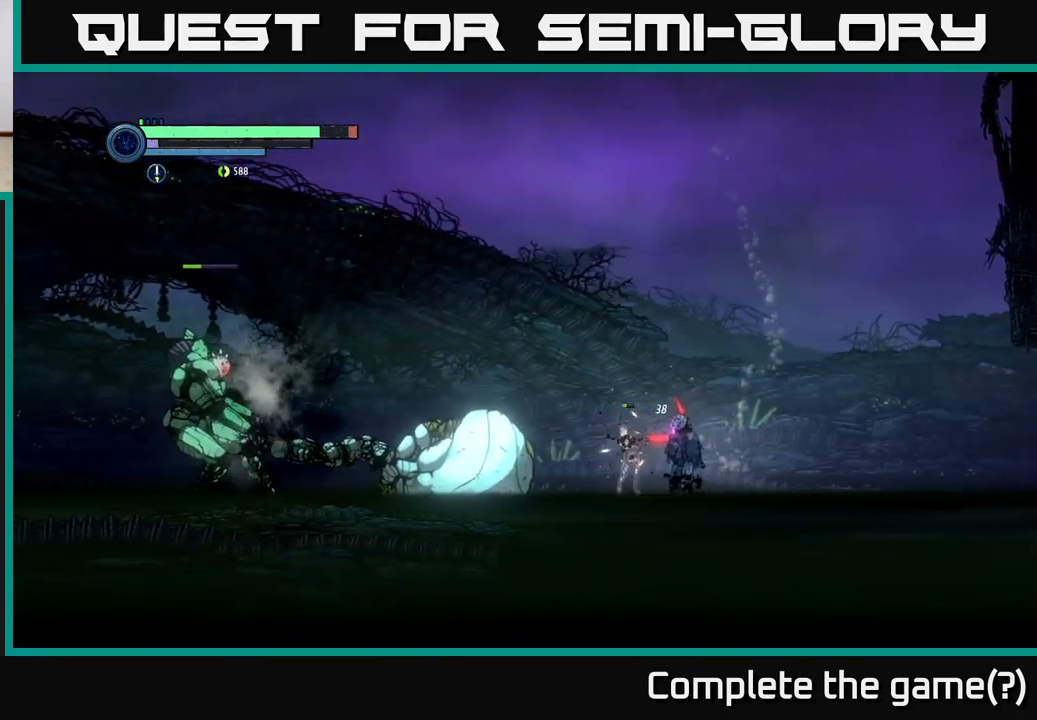
{"buttons": ["A"], "left_stick": "left", "right_stick": "center", "events": [[17, "left_stick", "center"], [67, "X", "up"], [150, "X", "down"], [184, "left_stick", "left"], [284, "X", "up"], [417, "A", "down"], [417, "X", "down"], [467, "X", "up"]]}
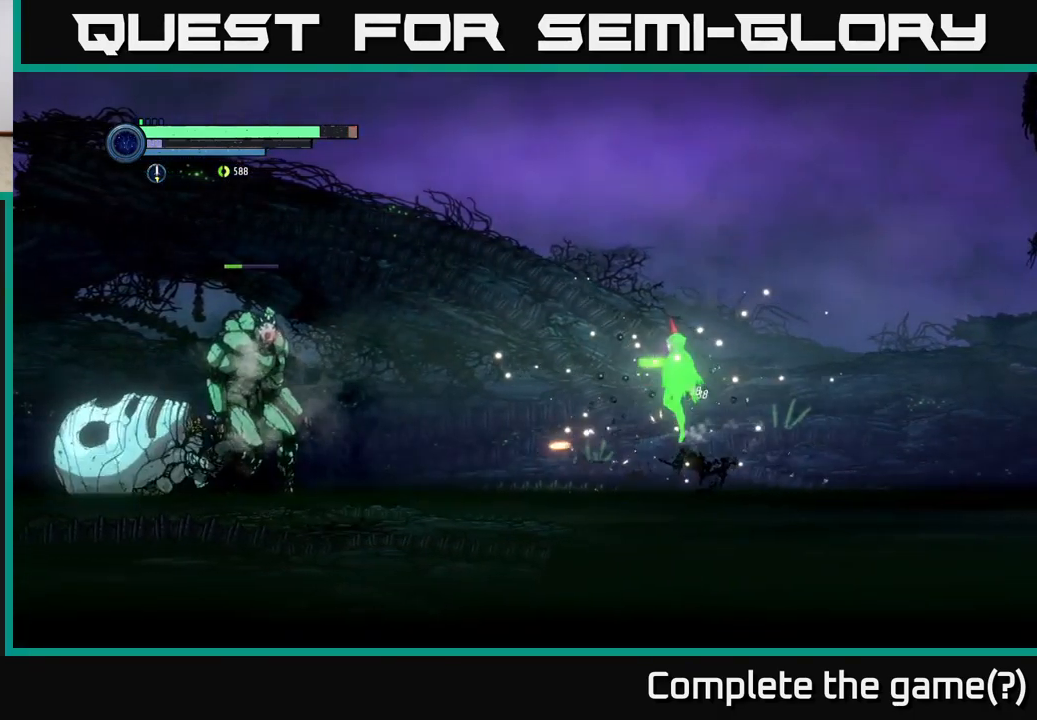
{"buttons": ["Y"], "left_stick": "left", "right_stick": "center", "events": [[100, "A", "up"], [400, "Y", "down"]]}
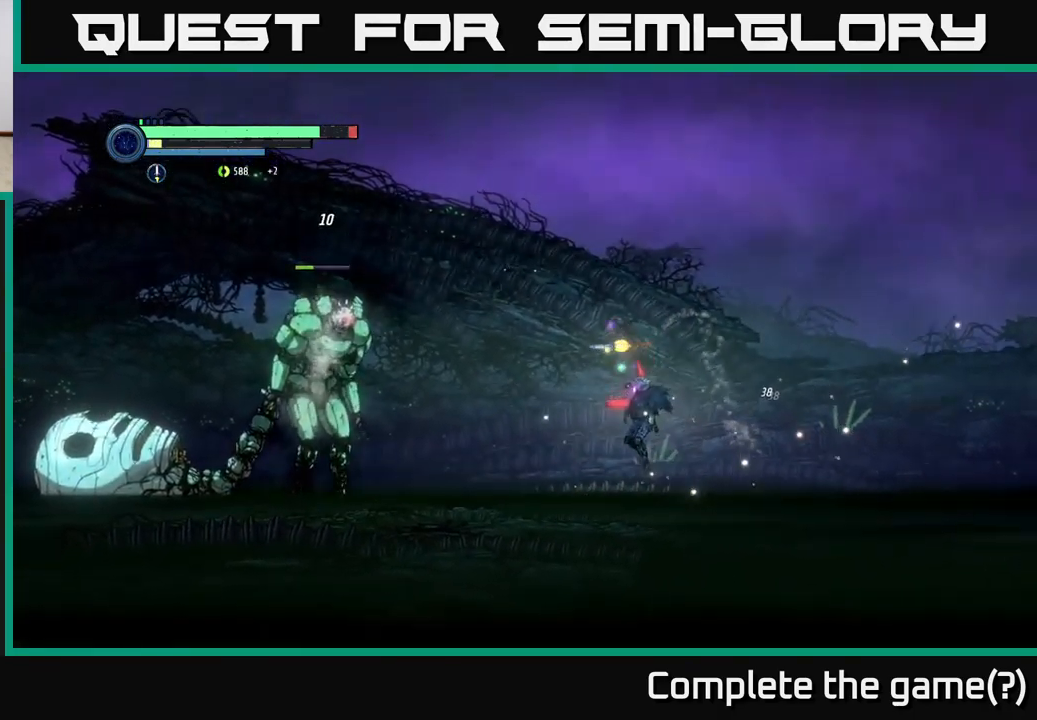
{"buttons": [], "left_stick": "left", "right_stick": "center", "events": [[34, "Y", "up"], [200, "A", "down"], [350, "A", "up"]]}
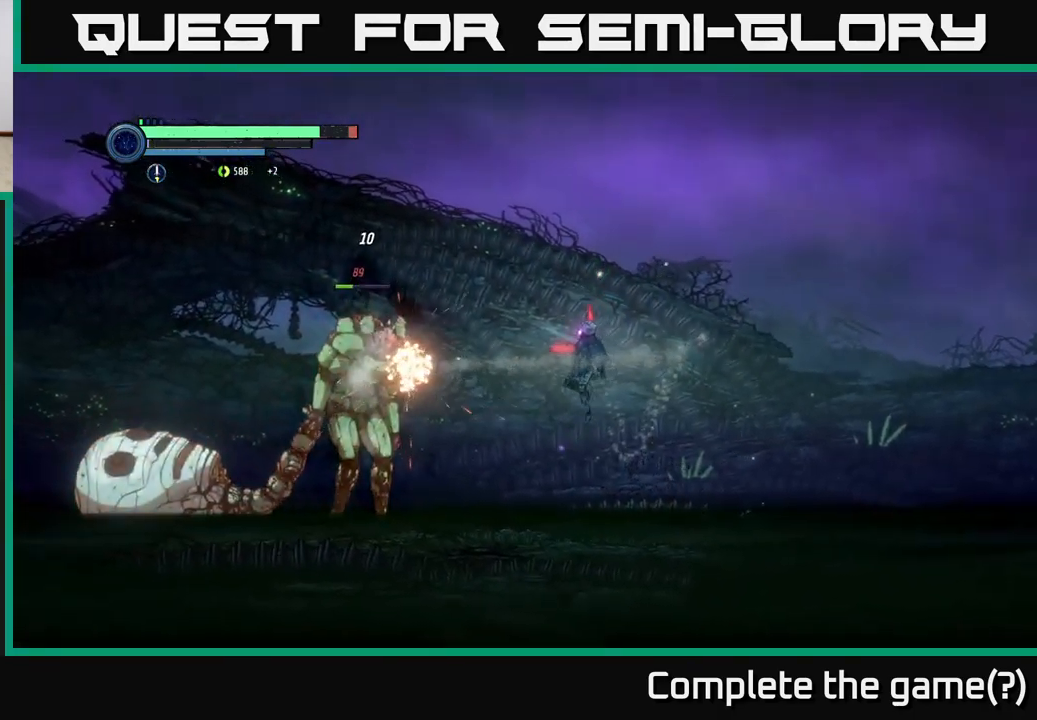
{"buttons": ["A"], "left_stick": "center", "right_stick": "center", "events": [[84, "B", "down"], [234, "B", "up"], [384, "A", "down"], [384, "left_stick", "center"]]}
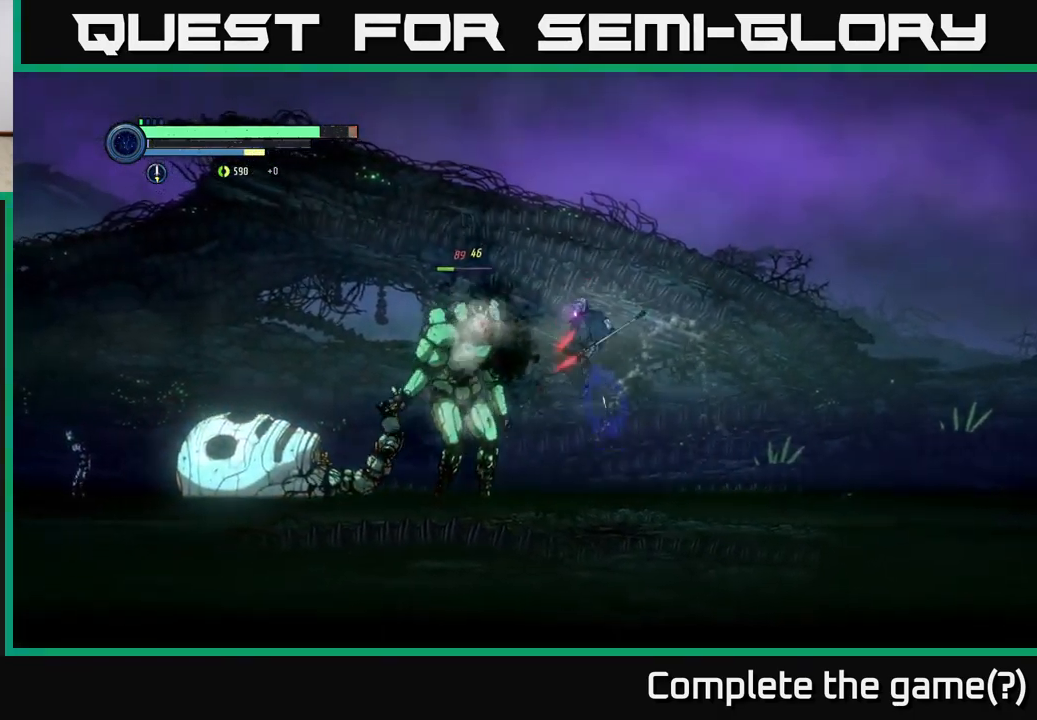
{"buttons": [], "left_stick": "right", "right_stick": "center", "events": [[34, "A", "up"], [34, "B", "down"], [117, "B", "up"], [350, "B", "down"], [384, "left_stick", "right"], [467, "B", "up"]]}
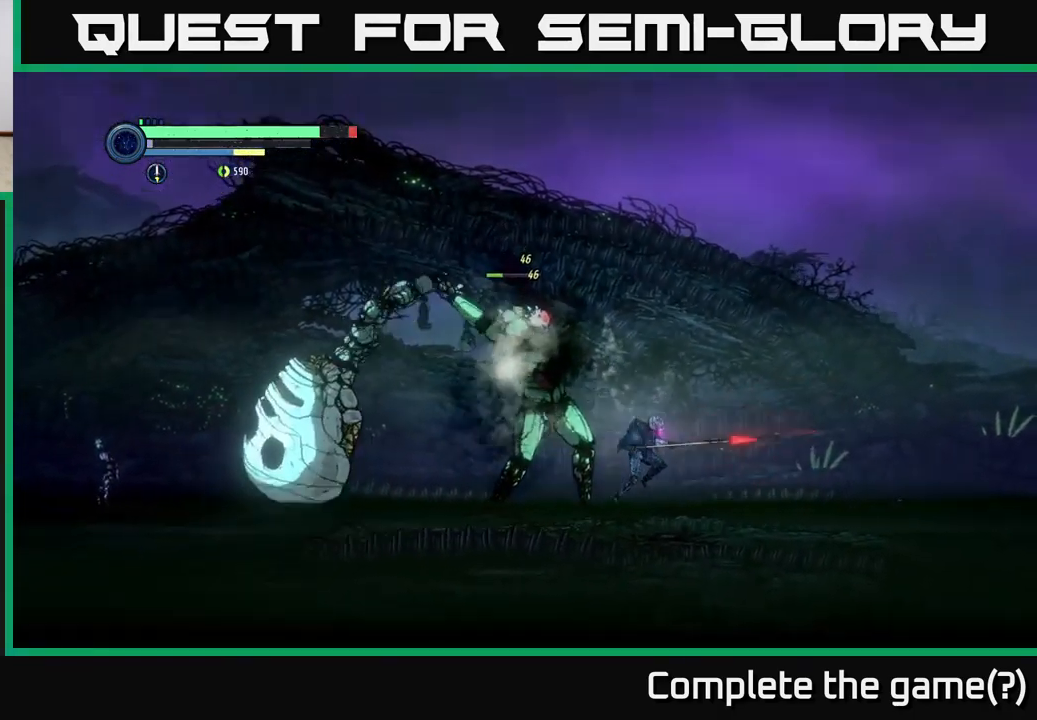
{"buttons": ["A", "R1"], "left_stick": "left", "right_stick": "center", "events": [[217, "A", "down"], [317, "R1", "down"], [384, "left_stick", "left"]]}
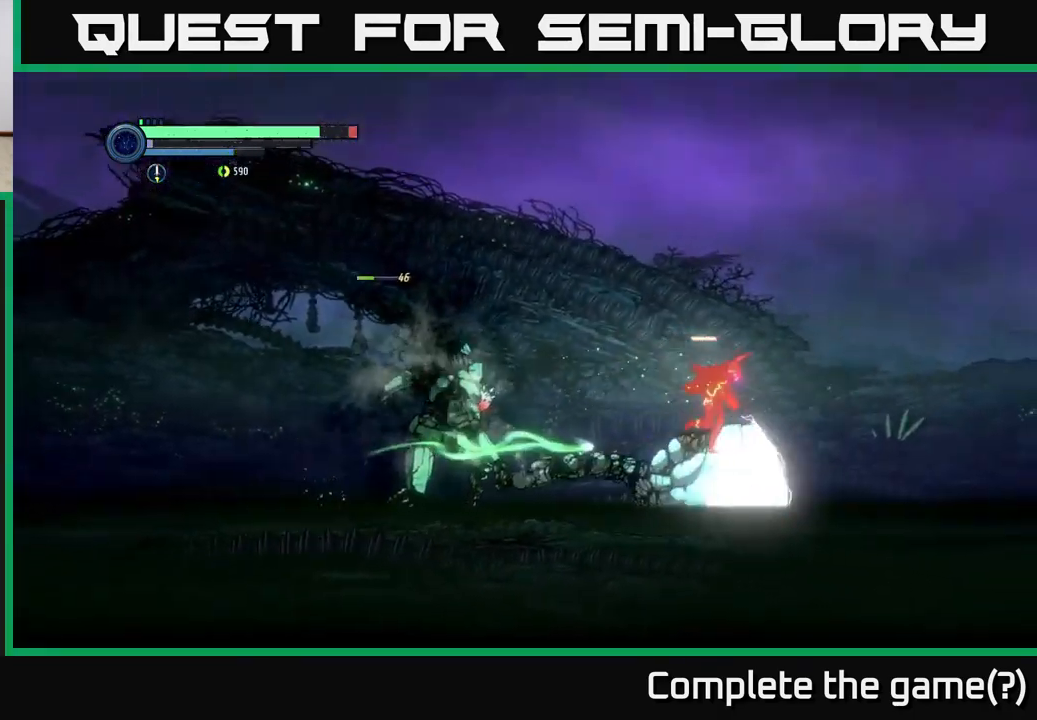
{"buttons": ["A"], "left_stick": "right", "right_stick": "center", "events": [[17, "R1", "up"], [100, "A", "up"], [167, "left_stick", "center"], [217, "left_stick", "right"], [267, "A", "down"]]}
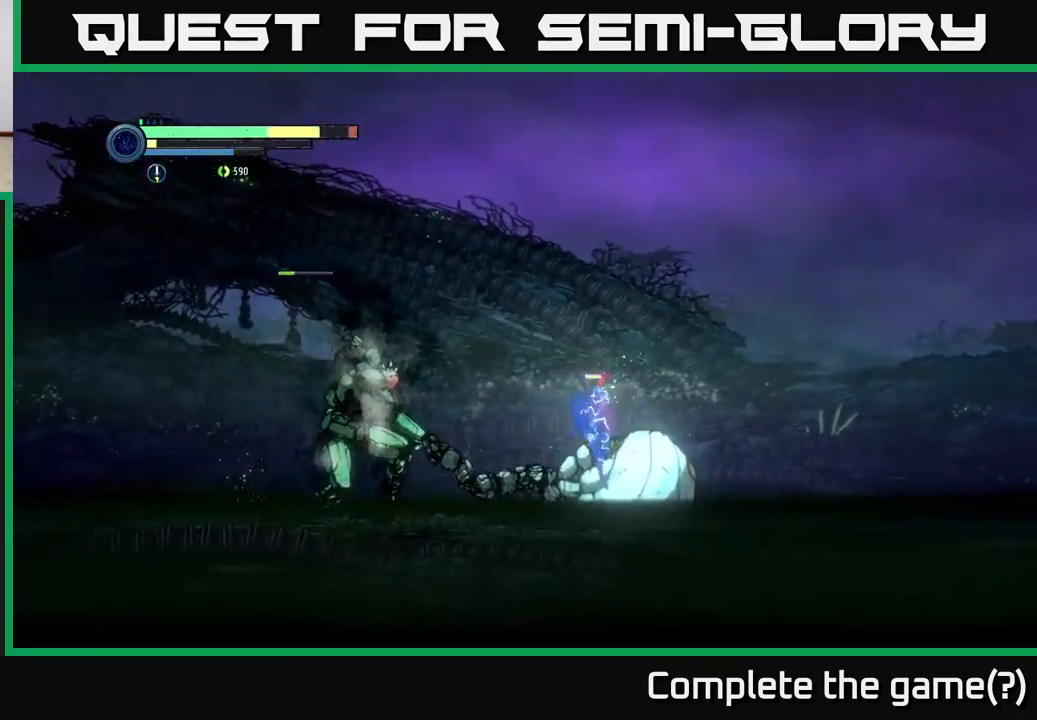
{"buttons": [], "left_stick": "right", "right_stick": "center", "events": [[84, "A", "up"], [200, "A", "down"], [383, "A", "up"]]}
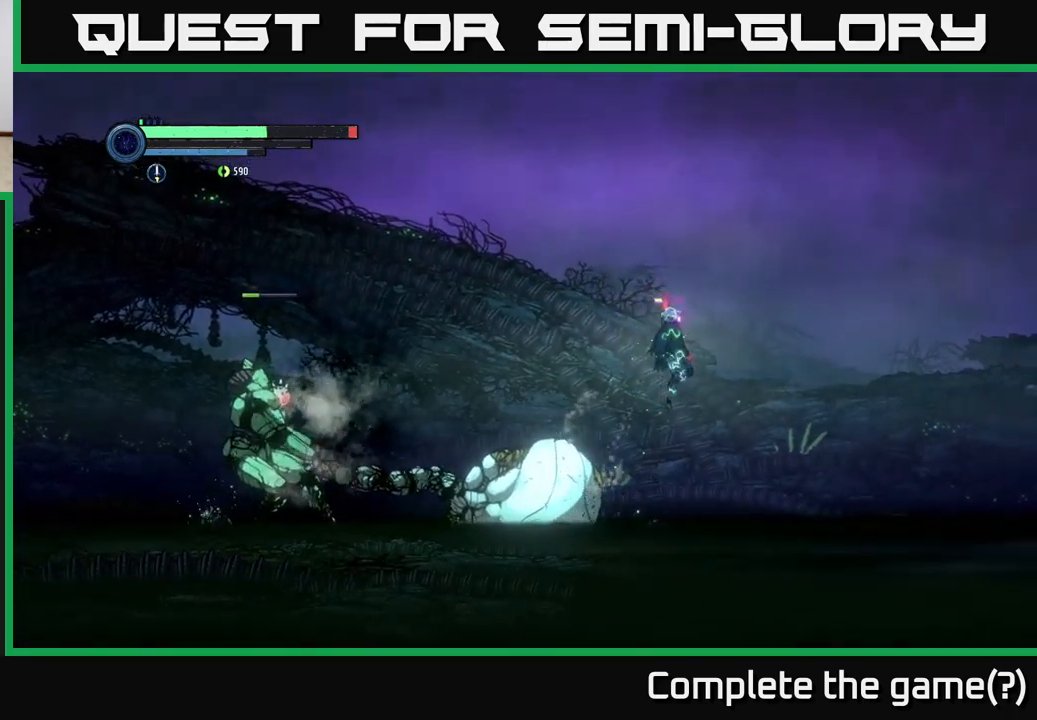
{"buttons": [], "left_stick": "center", "right_stick": "center", "events": [[216, "left_stick", "left"], [366, "left_stick", "center"]]}
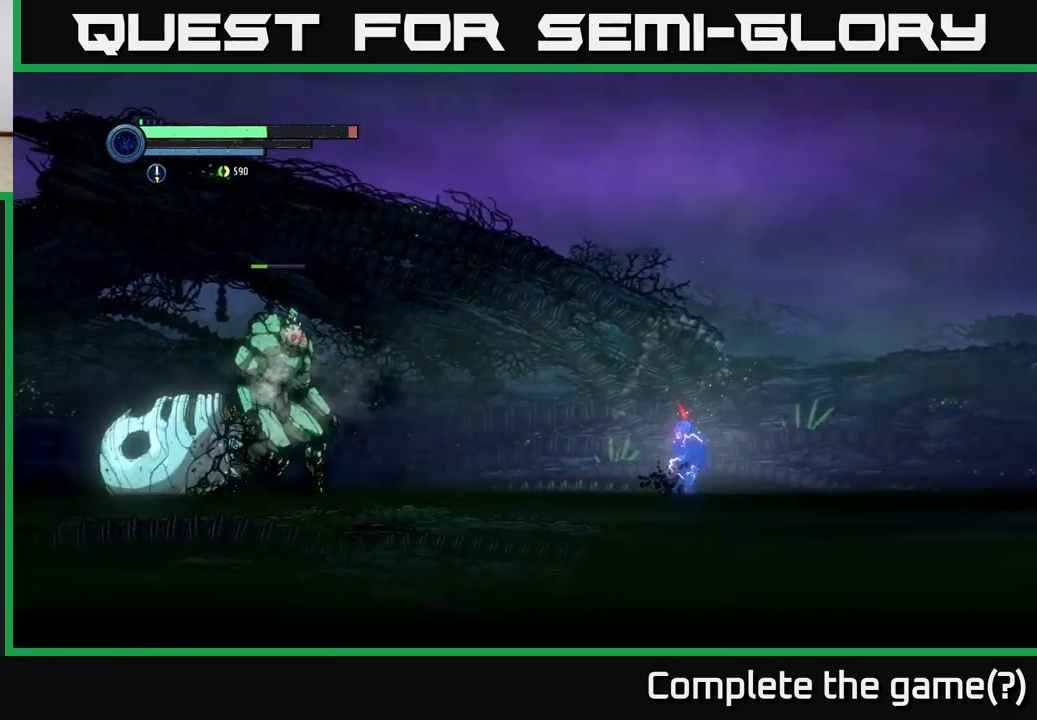
{"buttons": ["X"], "left_stick": "center", "right_stick": "center", "events": [[116, "A", "down"], [200, "X", "down"], [233, "A", "up"], [316, "X", "up"], [500, "X", "down"]]}
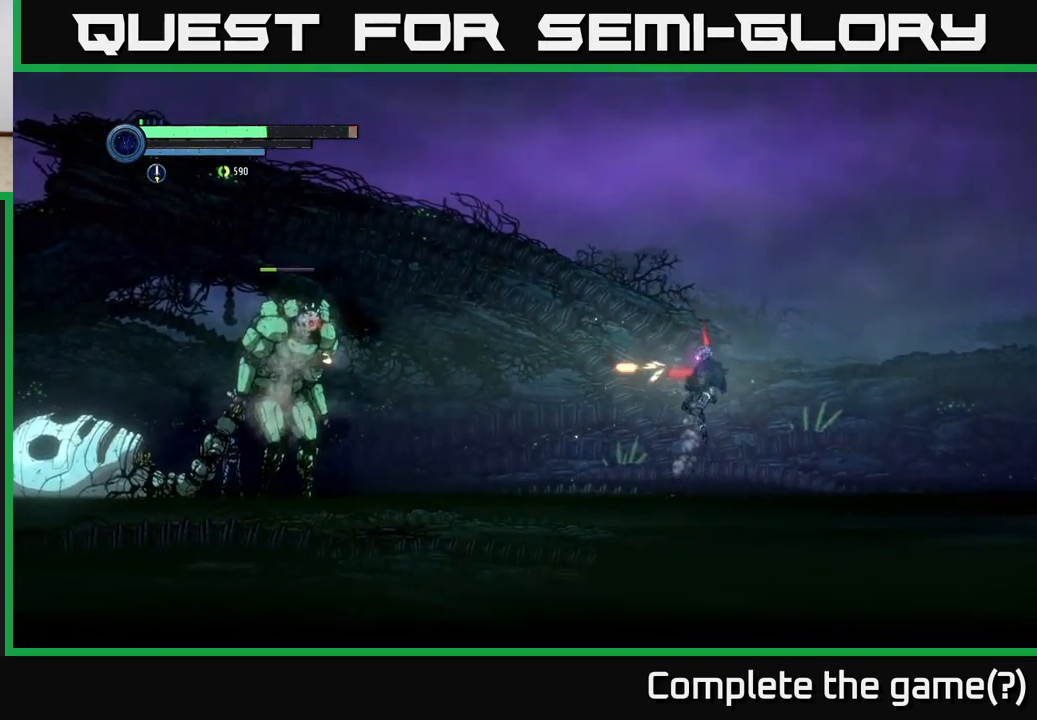
{"buttons": [], "left_stick": "center", "right_stick": "center", "events": [[150, "X", "up"], [333, "Y", "down"], [466, "Y", "up"]]}
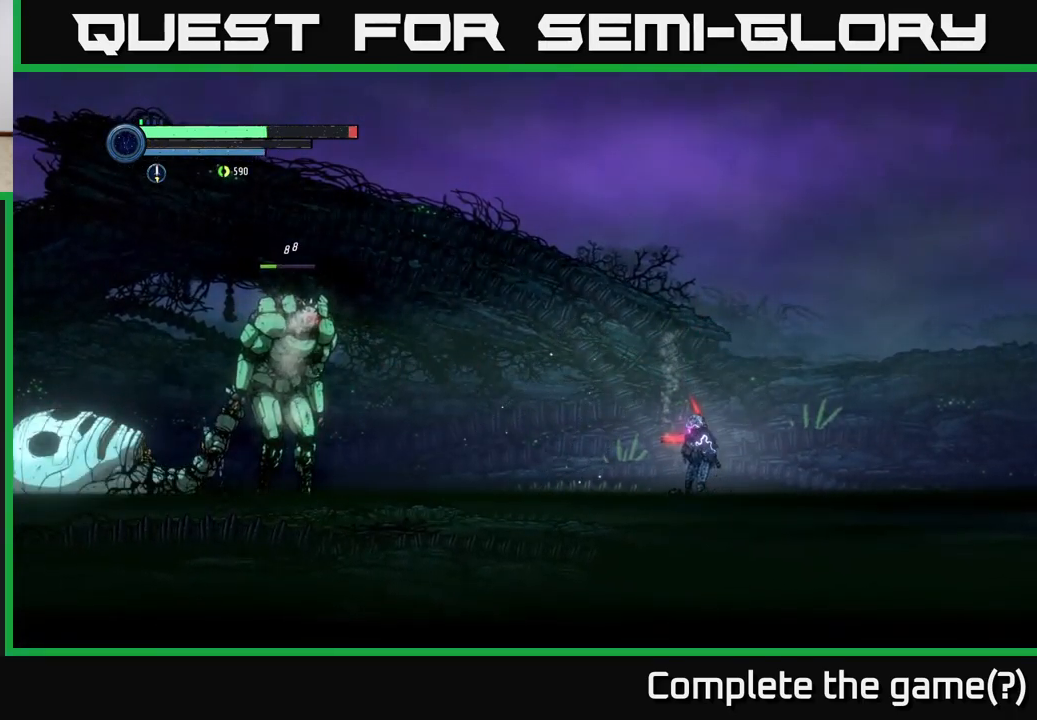
{"buttons": [], "left_stick": "center", "right_stick": "center", "events": [[83, "A", "down"], [266, "A", "up"], [383, "Y", "down"], [500, "Y", "up"]]}
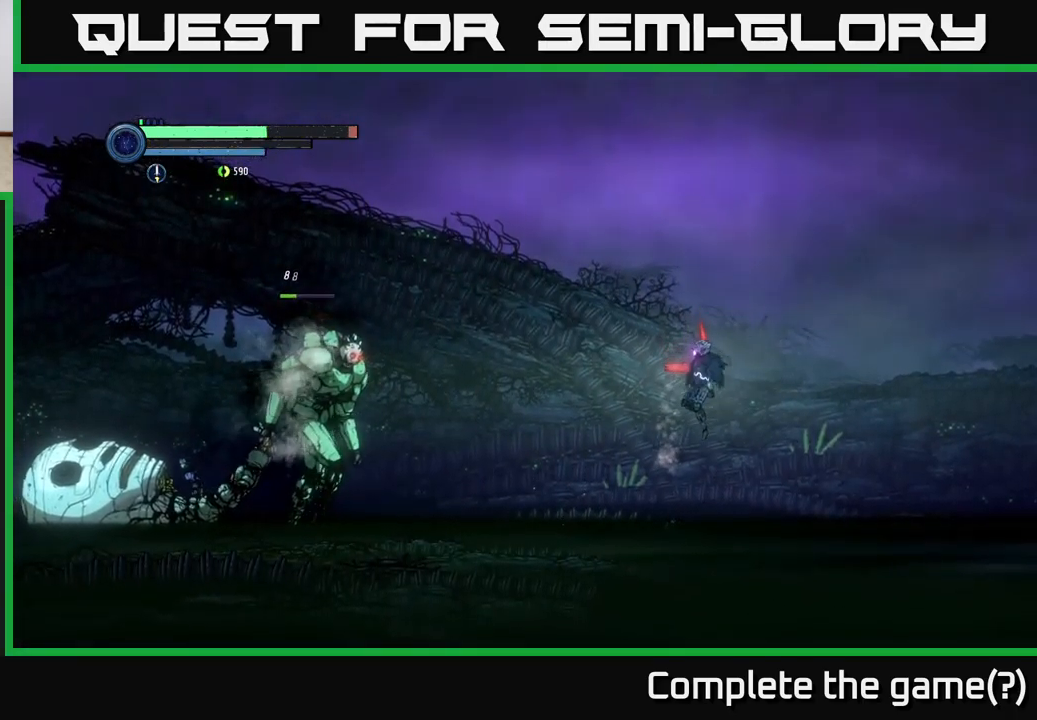
{"buttons": [], "left_stick": "center", "right_stick": "center", "events": [[283, "Y", "down"], [383, "Y", "up"]]}
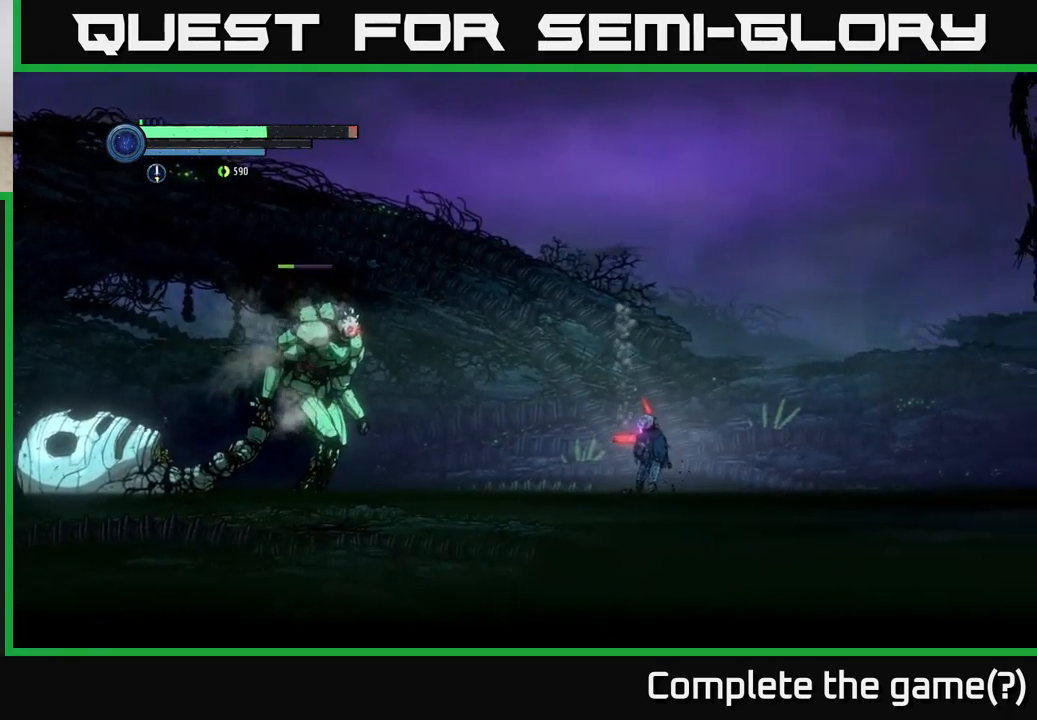
{"buttons": ["Y"], "left_stick": "center", "right_stick": "center", "events": [[83, "A", "down"], [200, "A", "up"], [266, "Y", "down"], [333, "Y", "up"], [466, "Y", "down"]]}
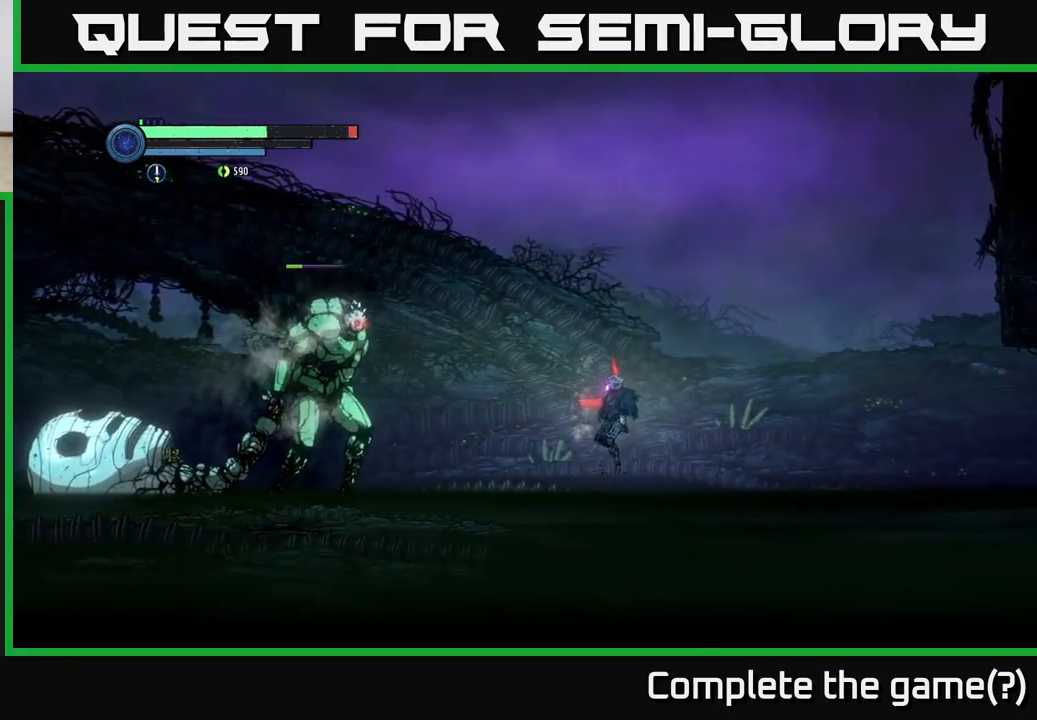
{"buttons": [], "left_stick": "center", "right_stick": "center", "events": [[66, "Y", "up"], [366, "Y", "down"], [466, "Y", "up"]]}
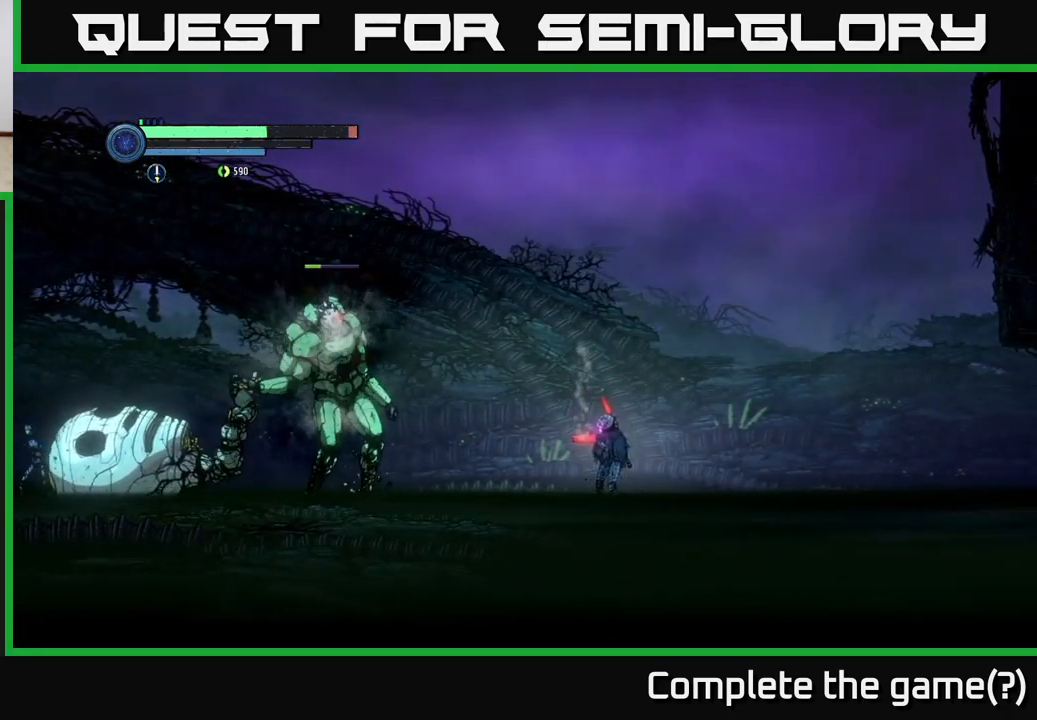
{"buttons": ["A"], "left_stick": "right", "right_stick": "center", "events": [[50, "Y", "down"], [83, "left_stick", "right"], [133, "Y", "up"], [300, "A", "down"]]}
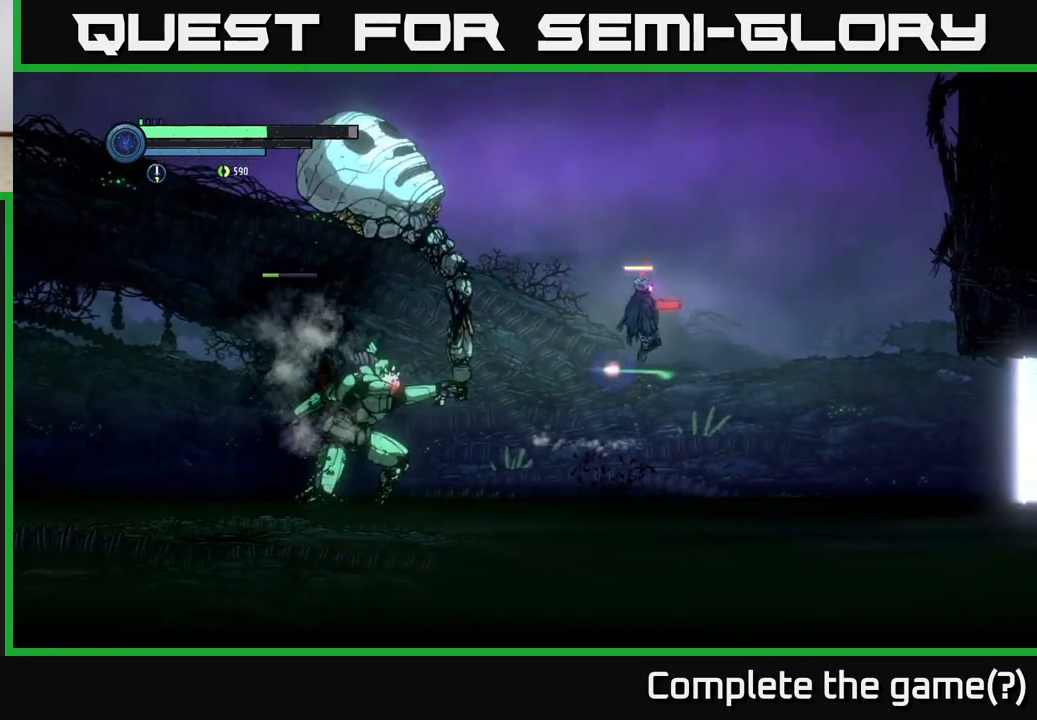
{"buttons": [], "left_stick": "right", "right_stick": "center", "events": [[50, "R1", "down"], [250, "R1", "up"], [300, "A", "up"]]}
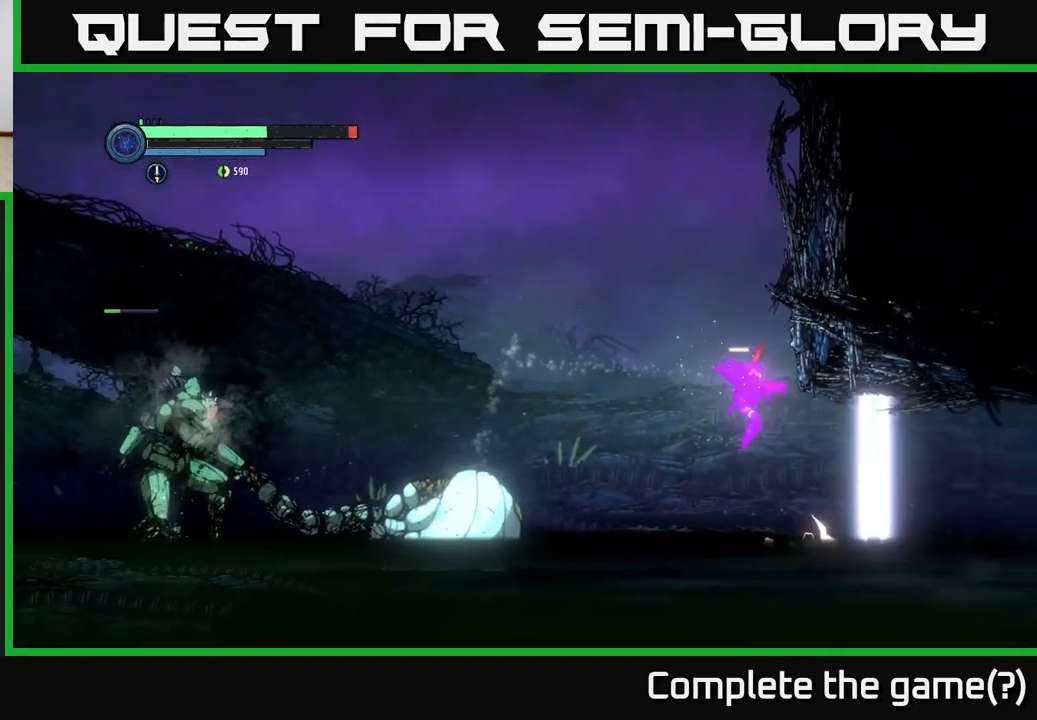
{"buttons": [], "left_stick": "center", "right_stick": "center", "events": [[116, "left_stick", "left"], [300, "left_stick", "center"]]}
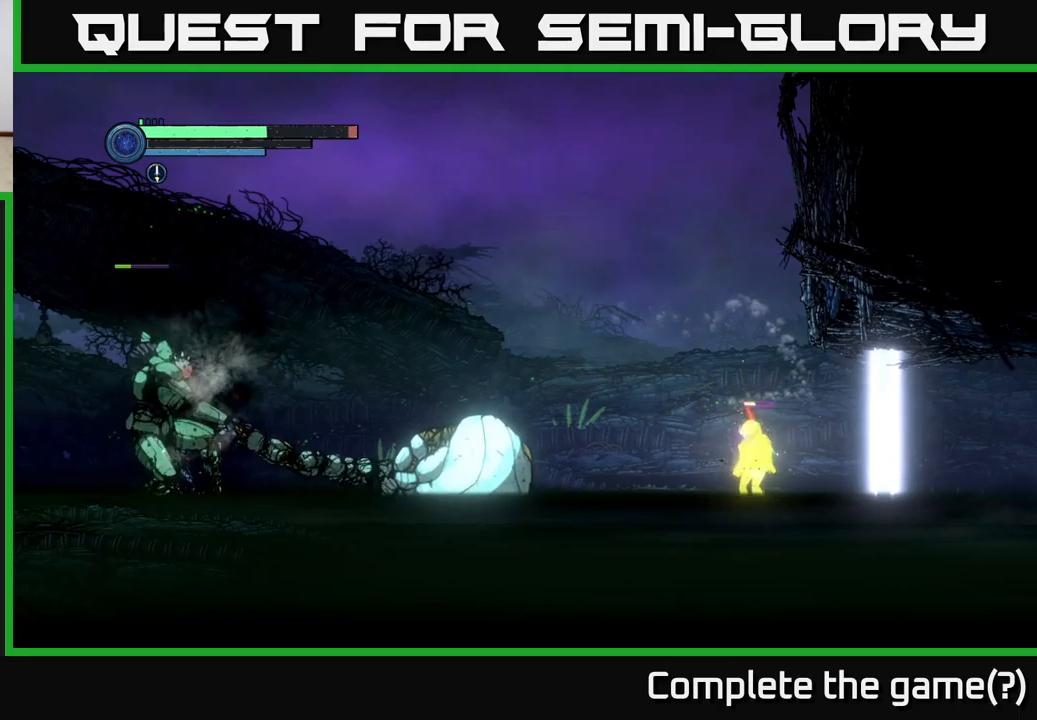
{"buttons": [], "left_stick": "center", "right_stick": "center", "events": []}
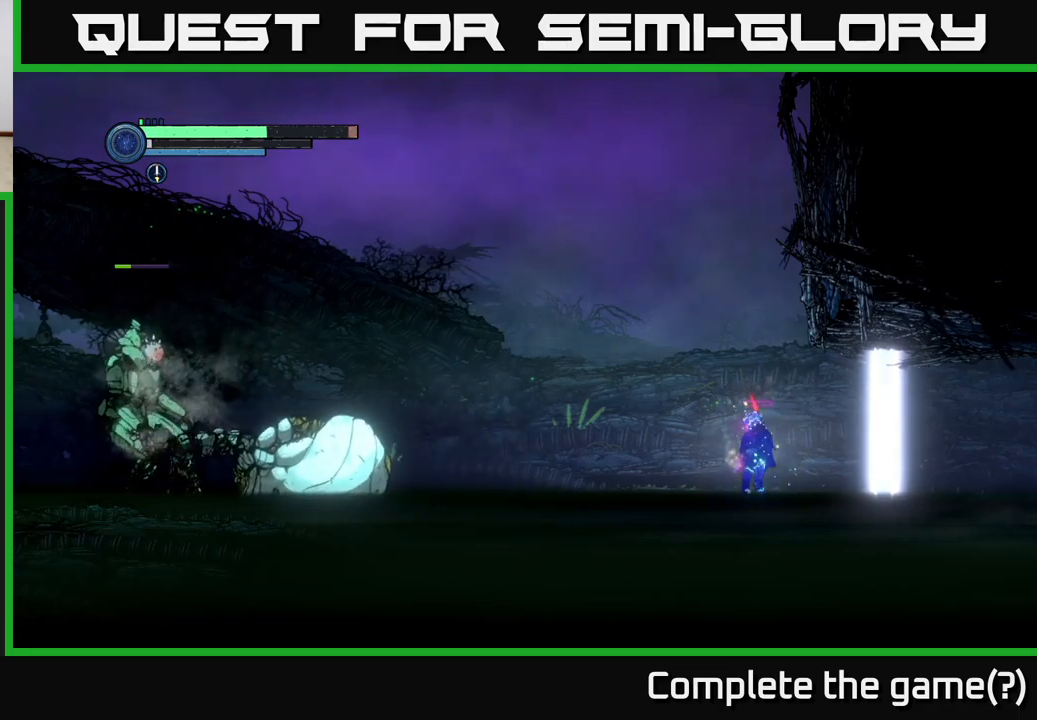
{"buttons": [], "left_stick": "center", "right_stick": "center", "events": []}